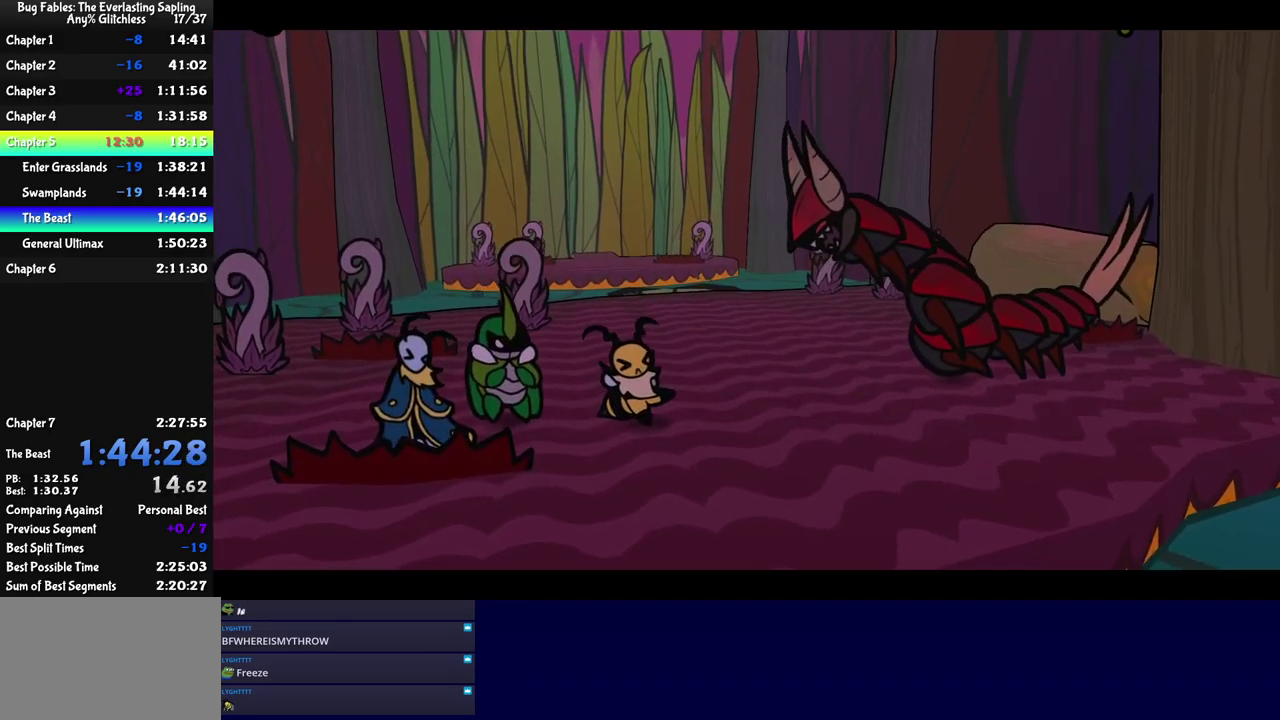
Gameplay with a controller (Nintendo layout); each line is a JSON object with the inputs held at the frame after it. "events" lists button and stick changes between this image and that frame as [ms after this image, input, new state], when the widget could be followed in between. Not read: L3 R3.
{"buttons": ["C_RIGHT"], "left_stick": "center", "events": []}
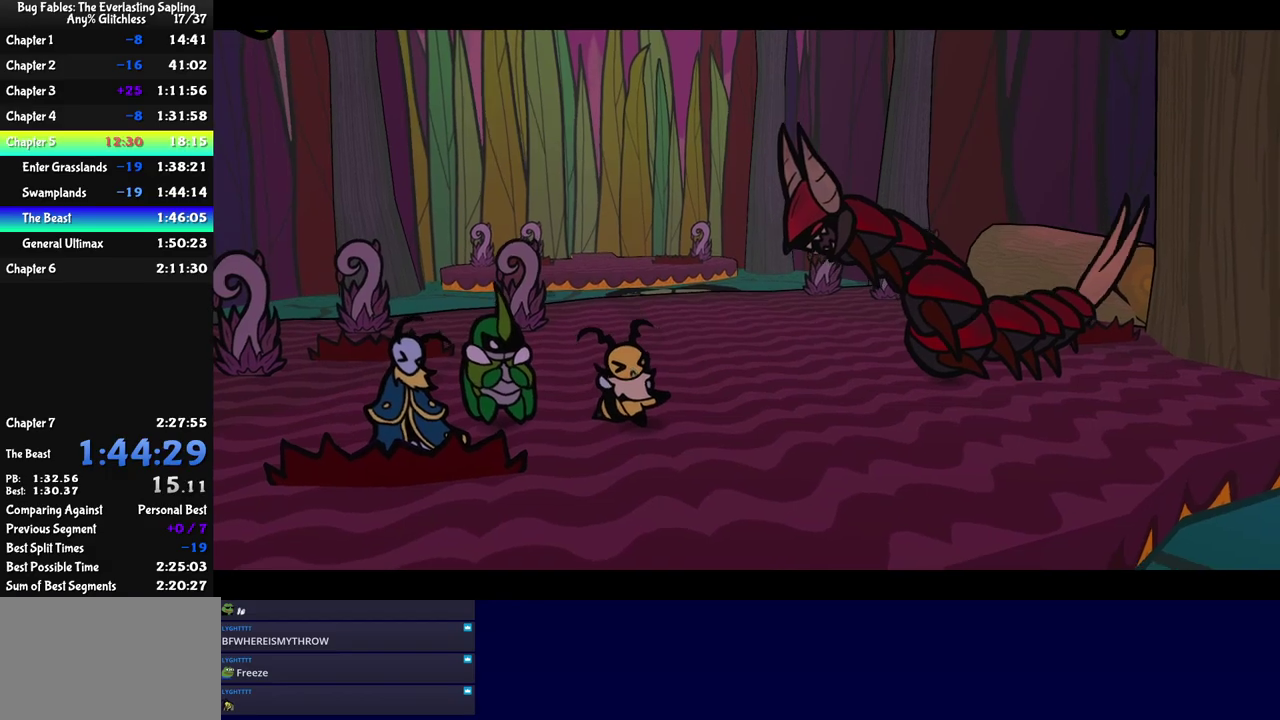
{"buttons": ["C_RIGHT"], "left_stick": "center", "events": []}
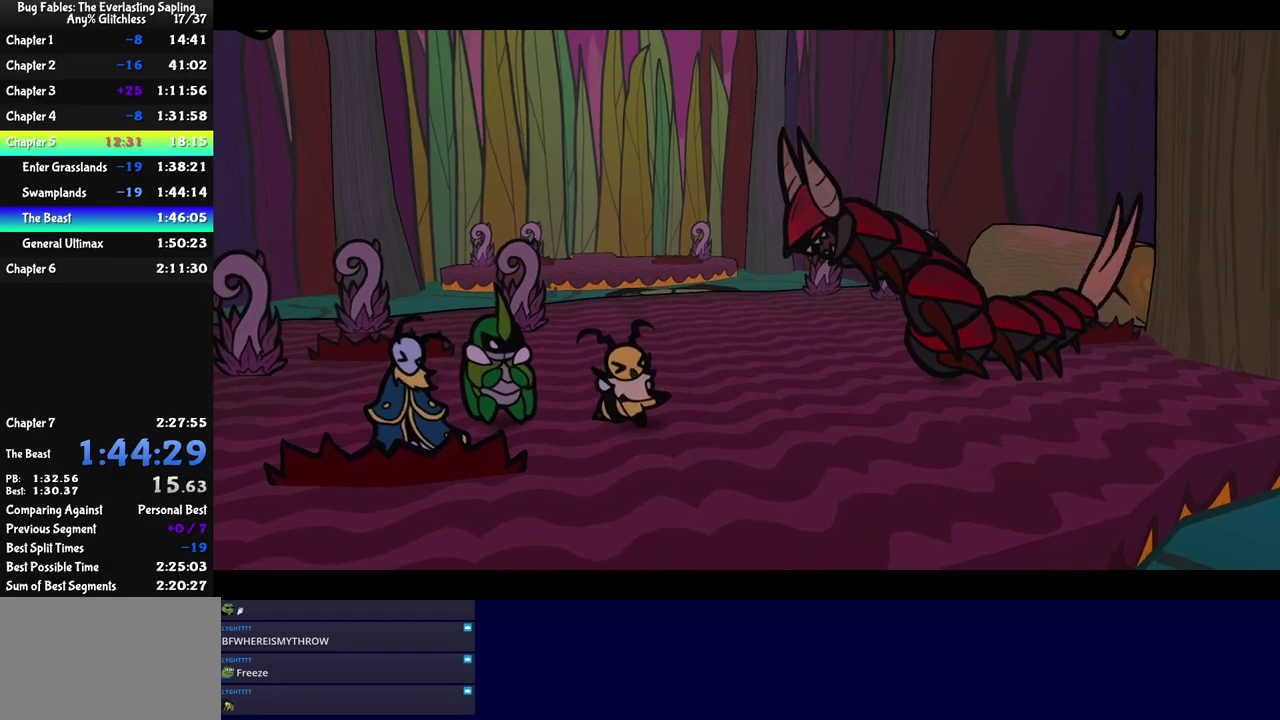
{"buttons": ["C_RIGHT"], "left_stick": "center", "events": []}
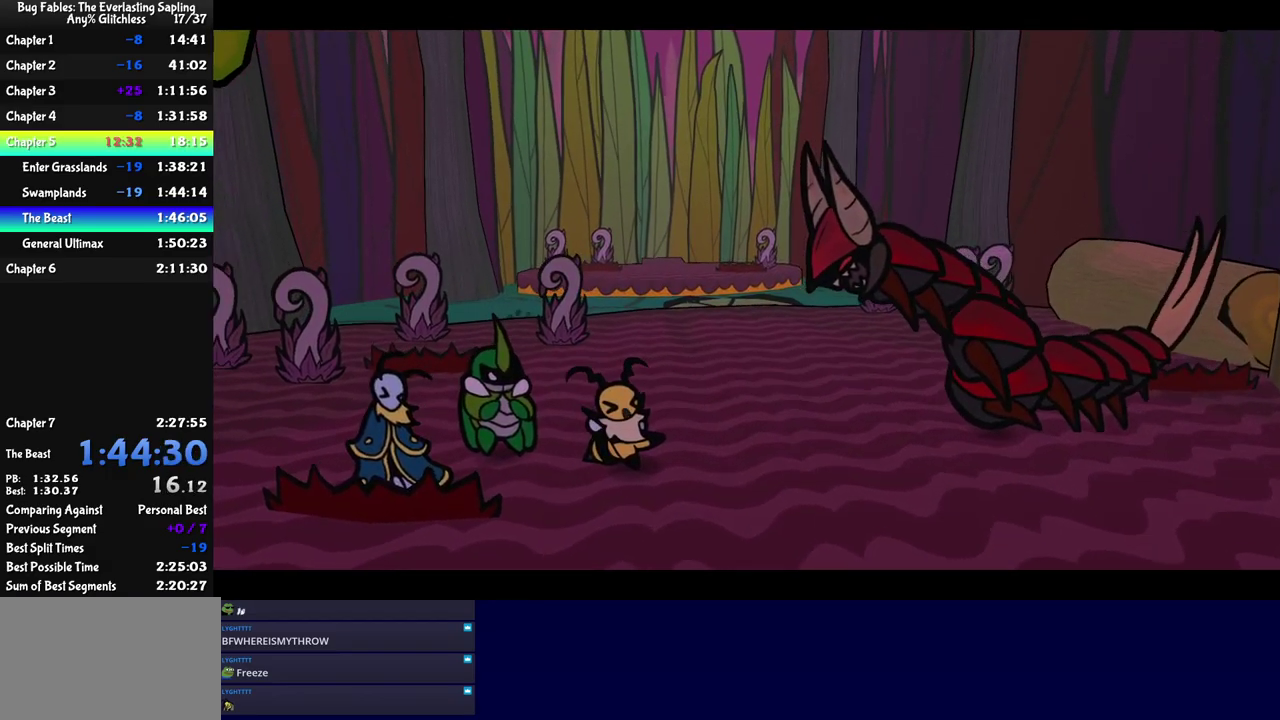
{"buttons": ["C_RIGHT"], "left_stick": "center", "events": []}
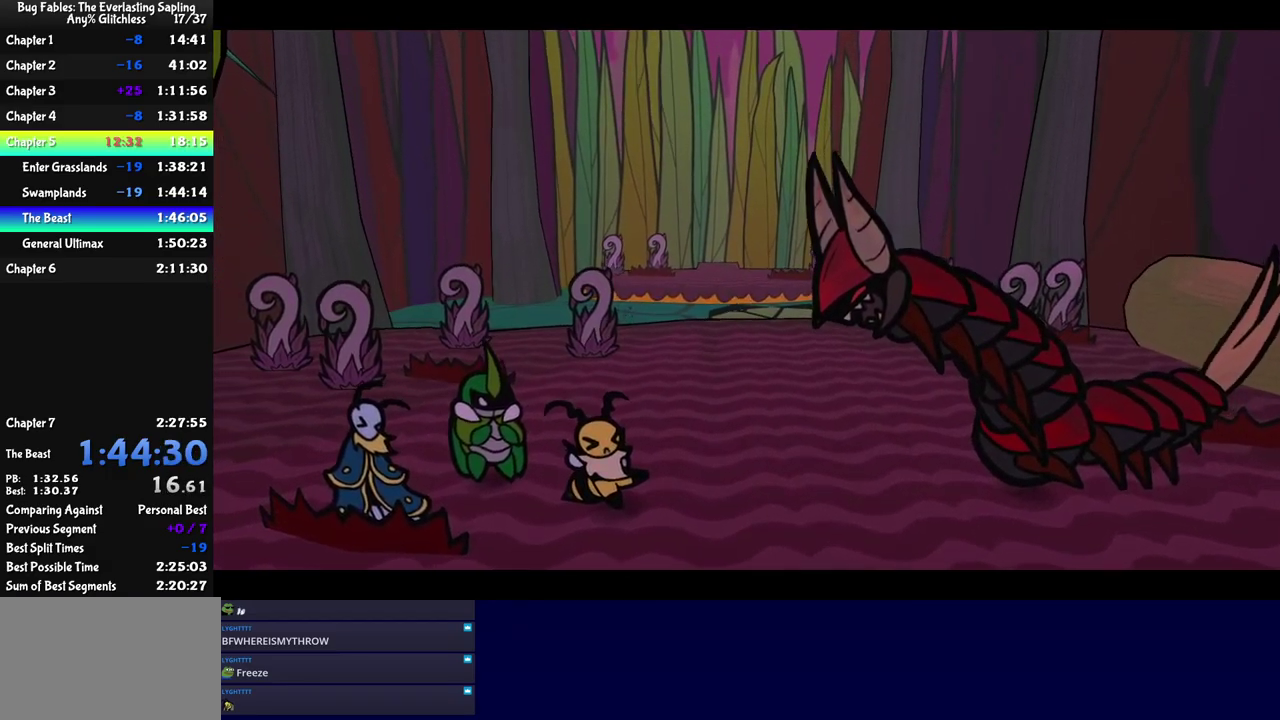
{"buttons": ["C_RIGHT"], "left_stick": "center", "events": []}
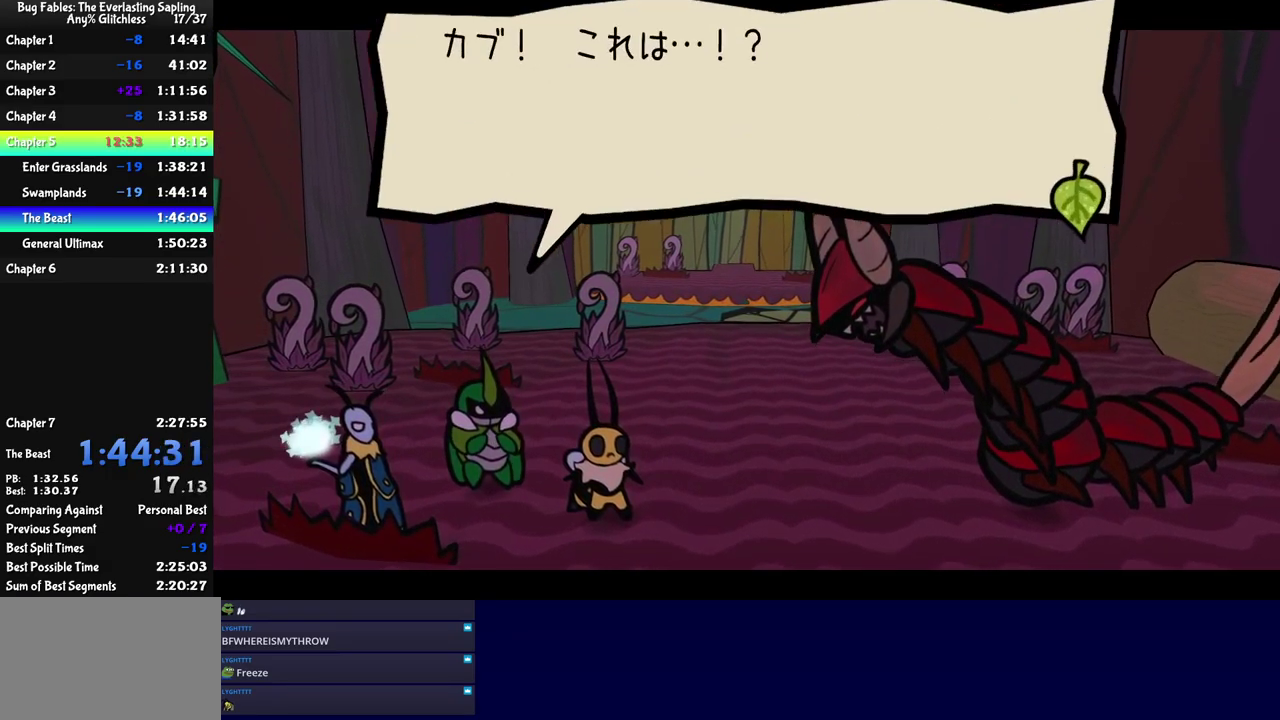
{"buttons": ["C_RIGHT"], "left_stick": "center", "events": []}
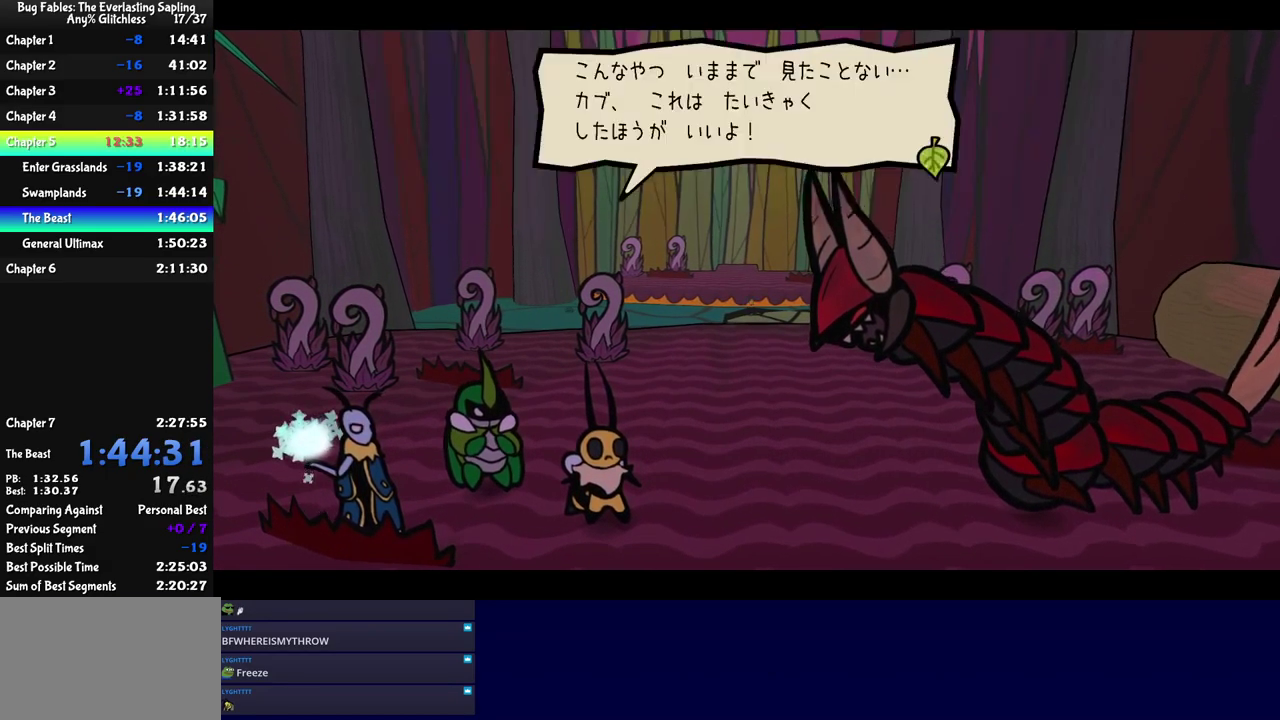
{"buttons": ["C_RIGHT"], "left_stick": "center", "events": []}
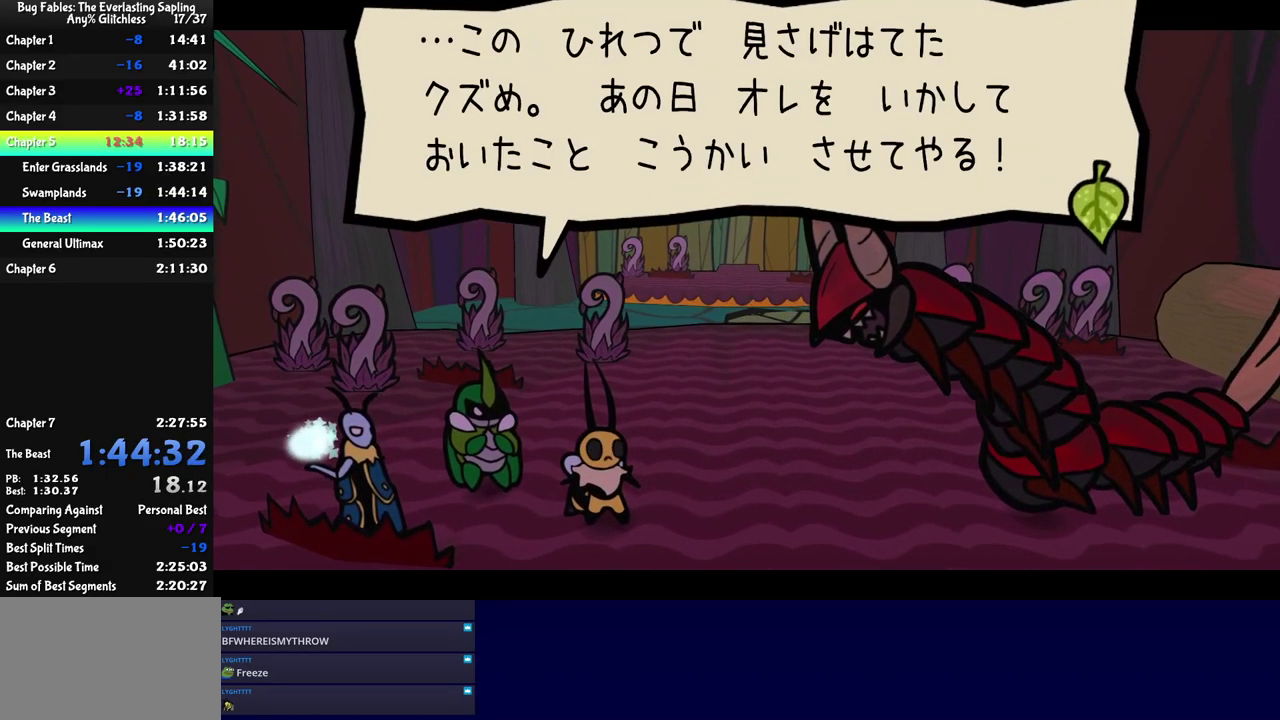
{"buttons": ["C_RIGHT"], "left_stick": "center", "events": []}
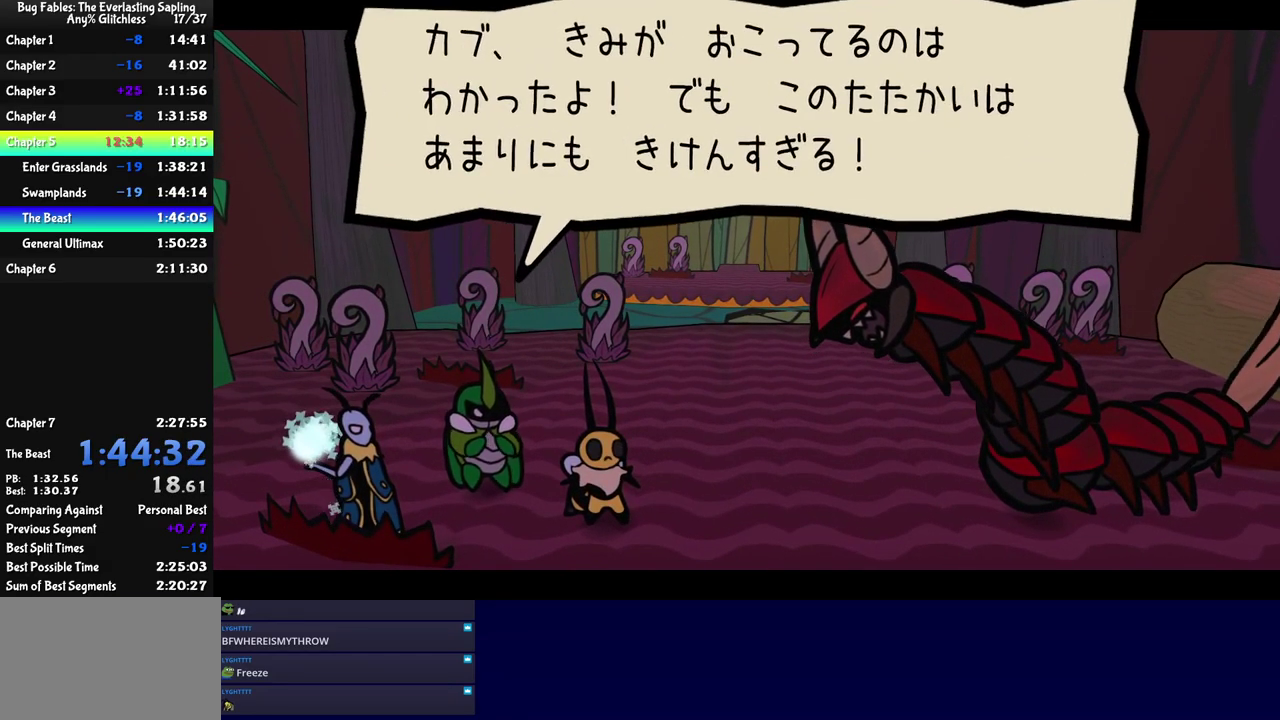
{"buttons": ["C_RIGHT"], "left_stick": "center", "events": []}
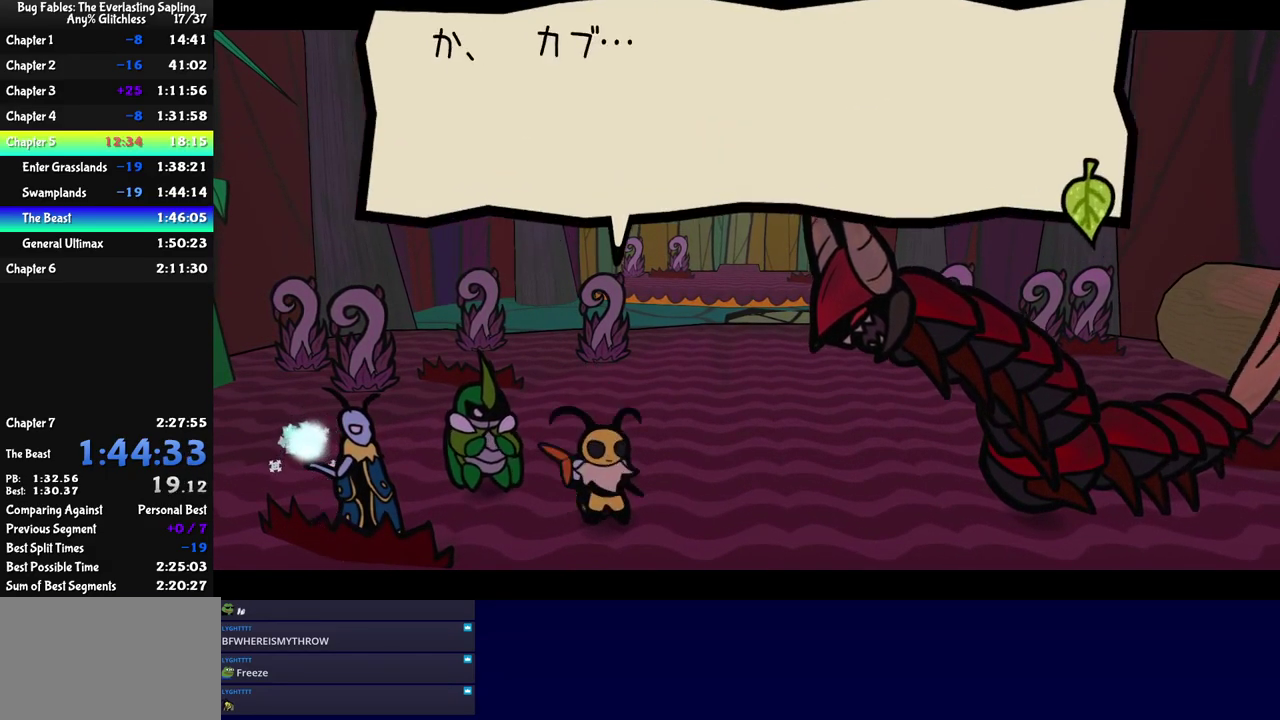
{"buttons": ["C_RIGHT"], "left_stick": "center", "events": []}
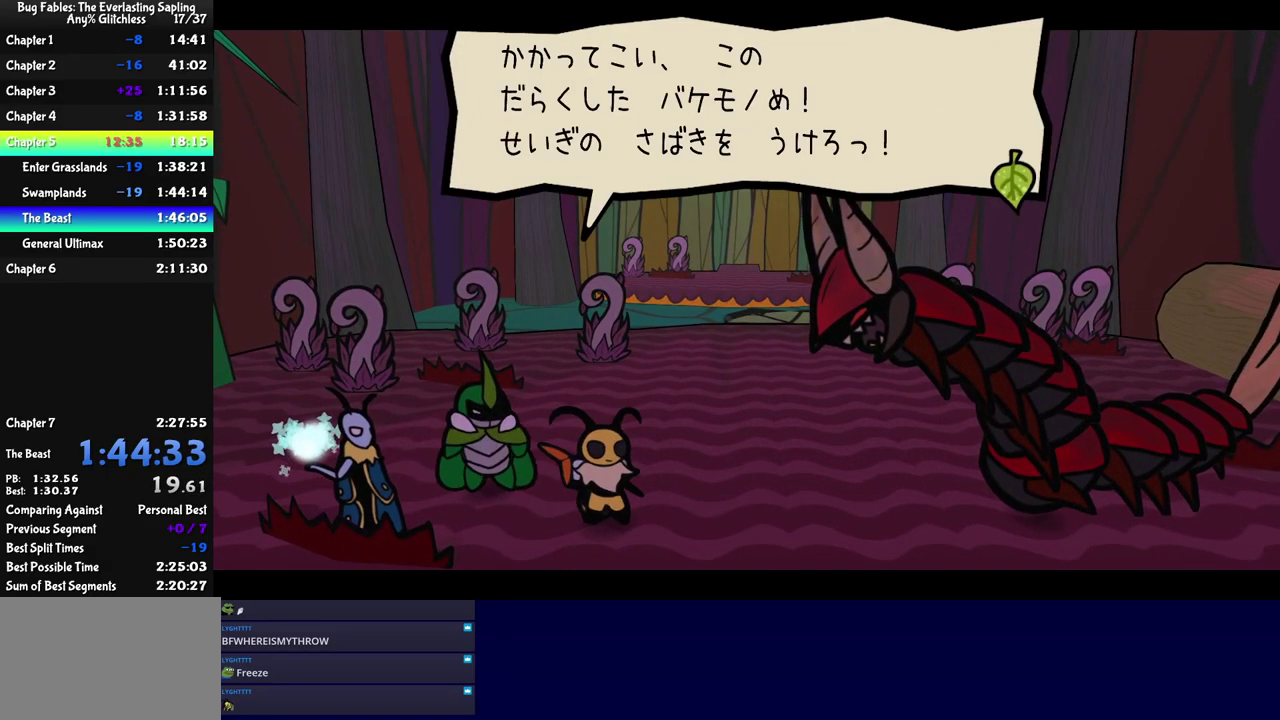
{"buttons": ["C_RIGHT"], "left_stick": "center", "events": []}
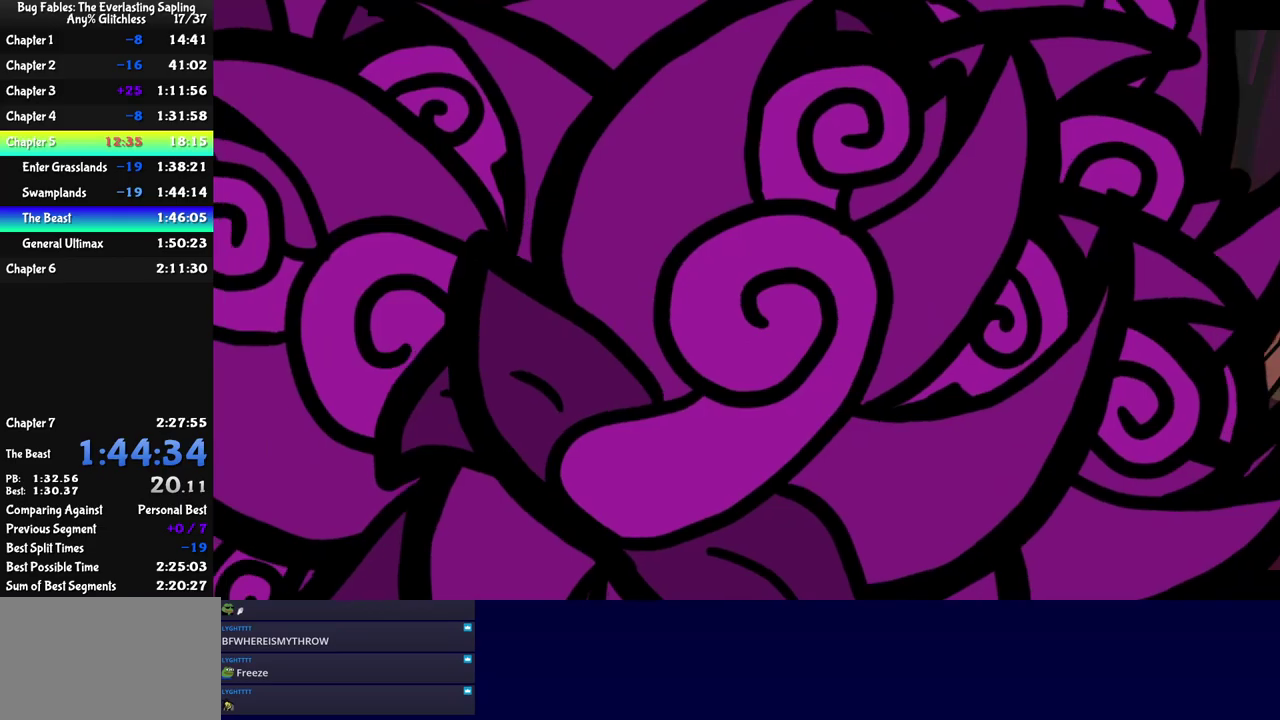
{"buttons": [], "left_stick": "center", "events": [[416, "C_RIGHT", "up"]]}
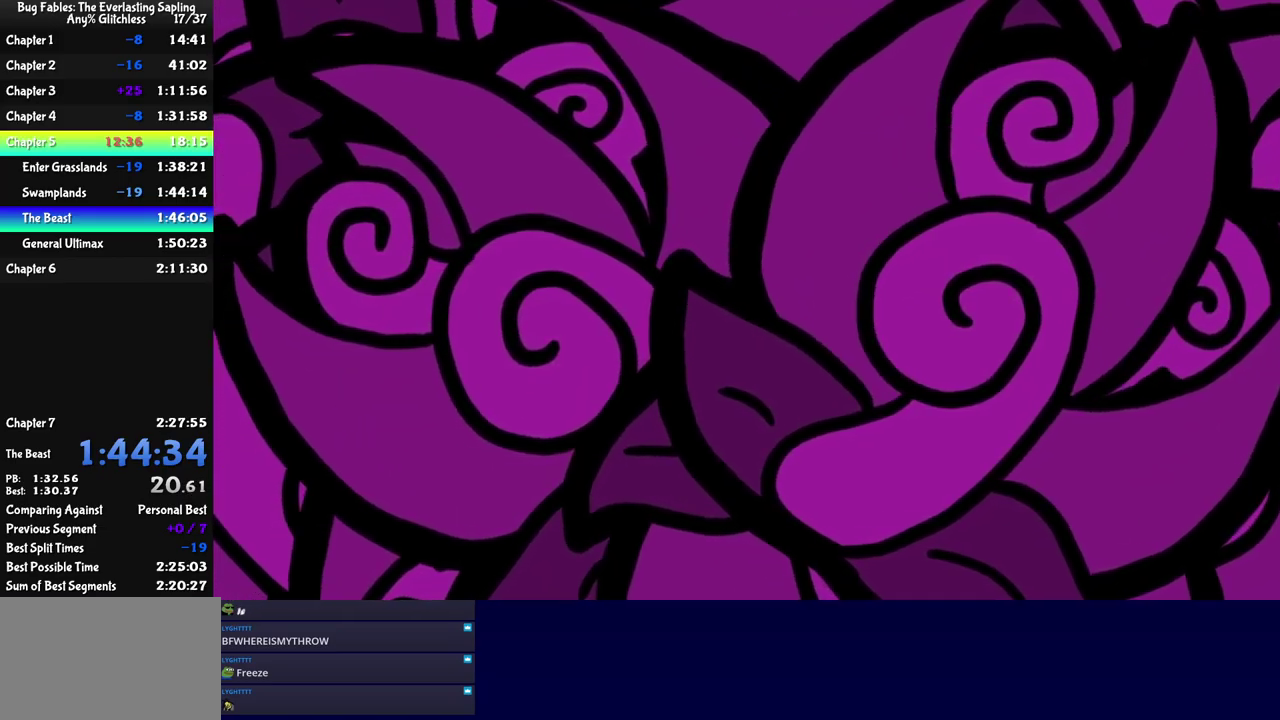
{"buttons": [], "left_stick": "center", "events": []}
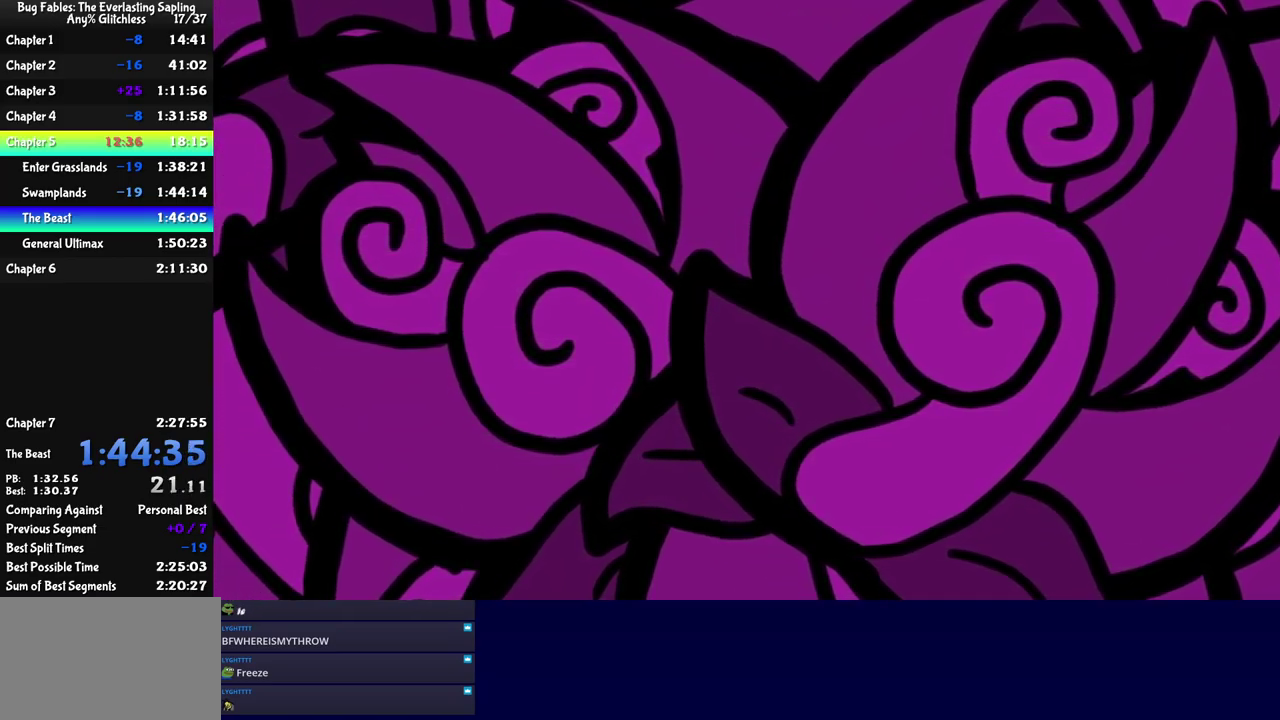
{"buttons": [], "left_stick": "center", "events": []}
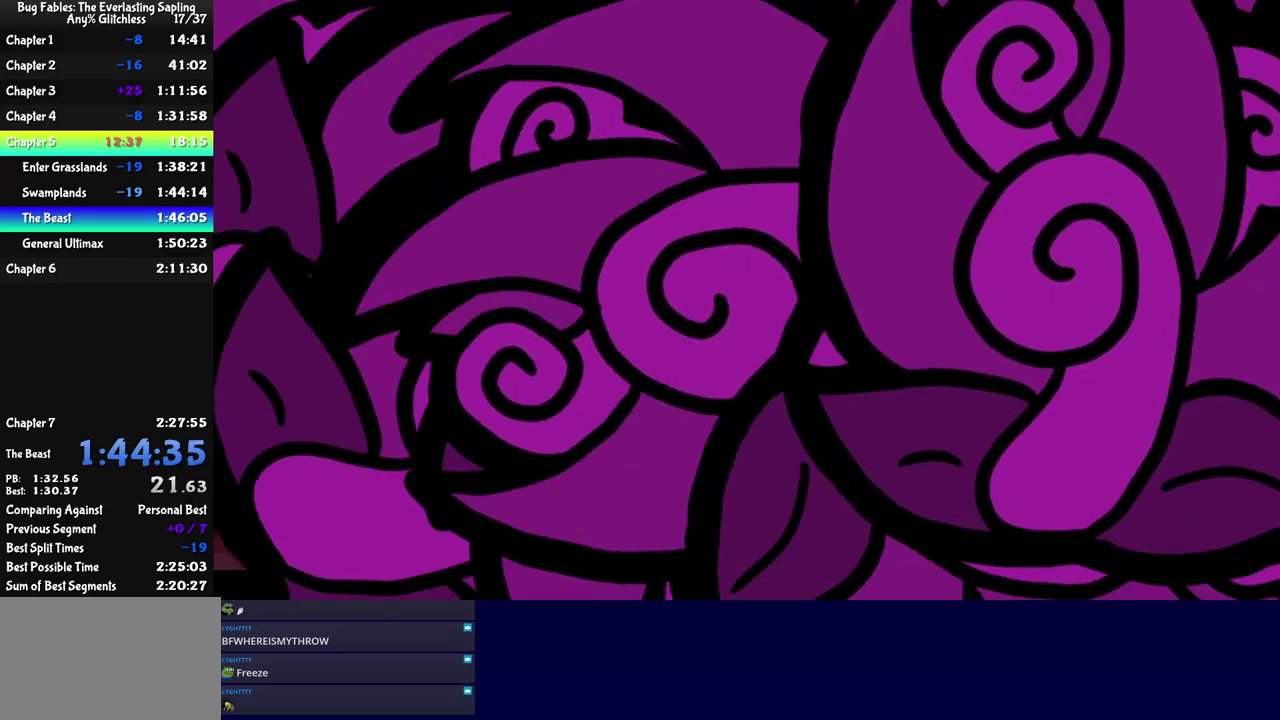
{"buttons": [], "left_stick": "center", "events": [[416, "C_RIGHT", "down"], [466, "C_RIGHT", "up"]]}
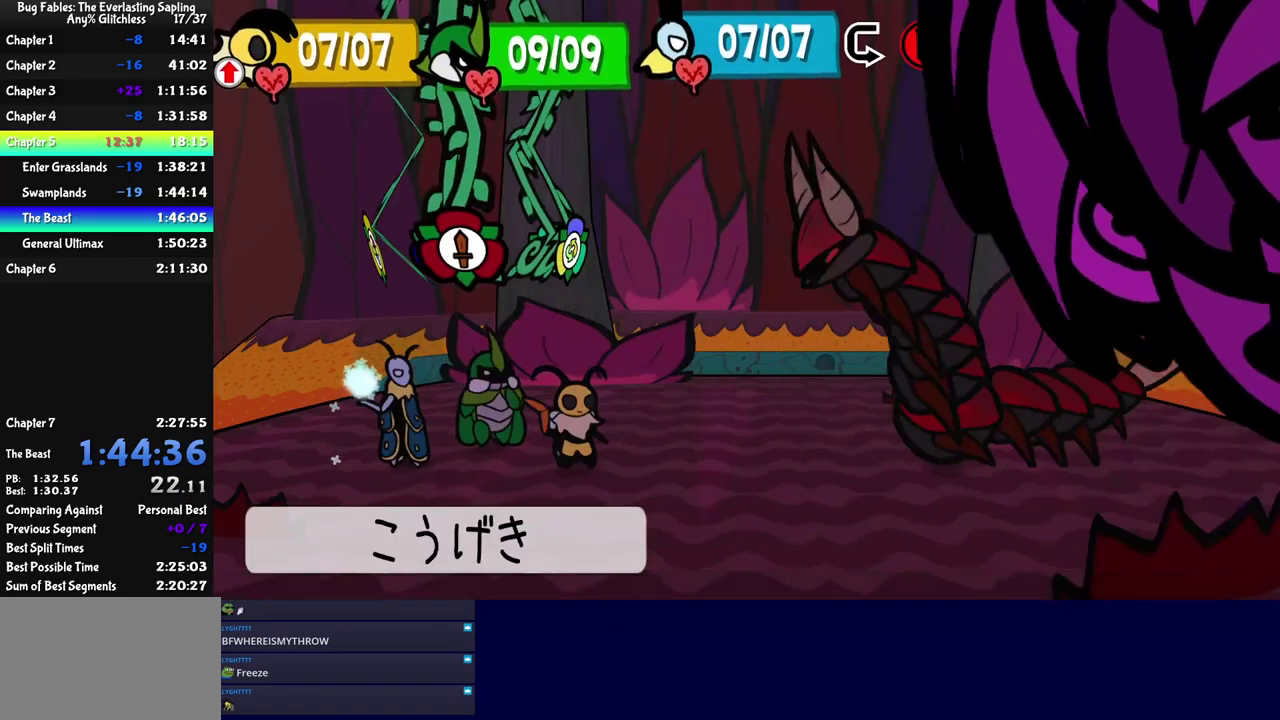
{"buttons": [], "left_stick": "center", "events": [[16, "C_RIGHT", "down"], [83, "C_RIGHT", "up"], [116, "DPAD_LEFT", "down"], [216, "DPAD_LEFT", "up"], [333, "C_DOWN", "down"], [400, "C_DOWN", "up"]]}
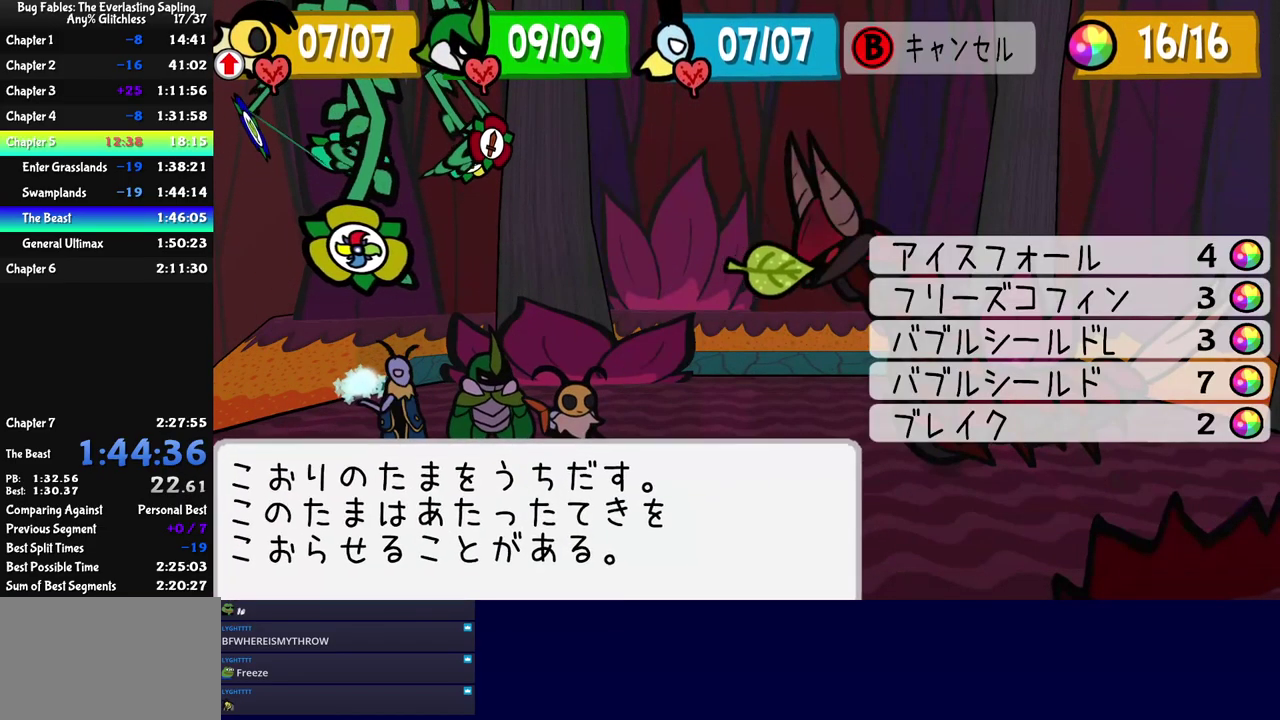
{"buttons": [], "left_stick": "center", "events": [[66, "DPAD_UP", "down"], [150, "DPAD_UP", "up"], [216, "C_DOWN", "down"], [266, "C_DOWN", "up"], [333, "C_DOWN", "down"], [483, "C_DOWN", "up"]]}
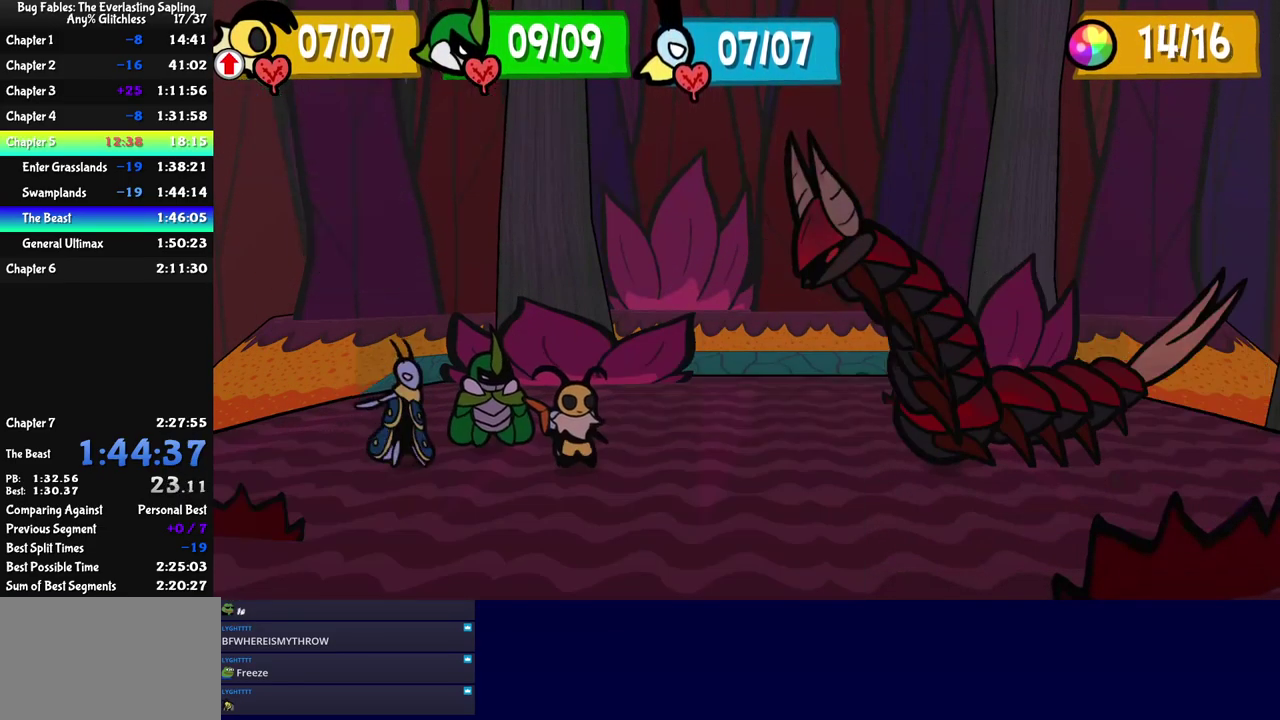
{"buttons": [], "left_stick": "center", "events": []}
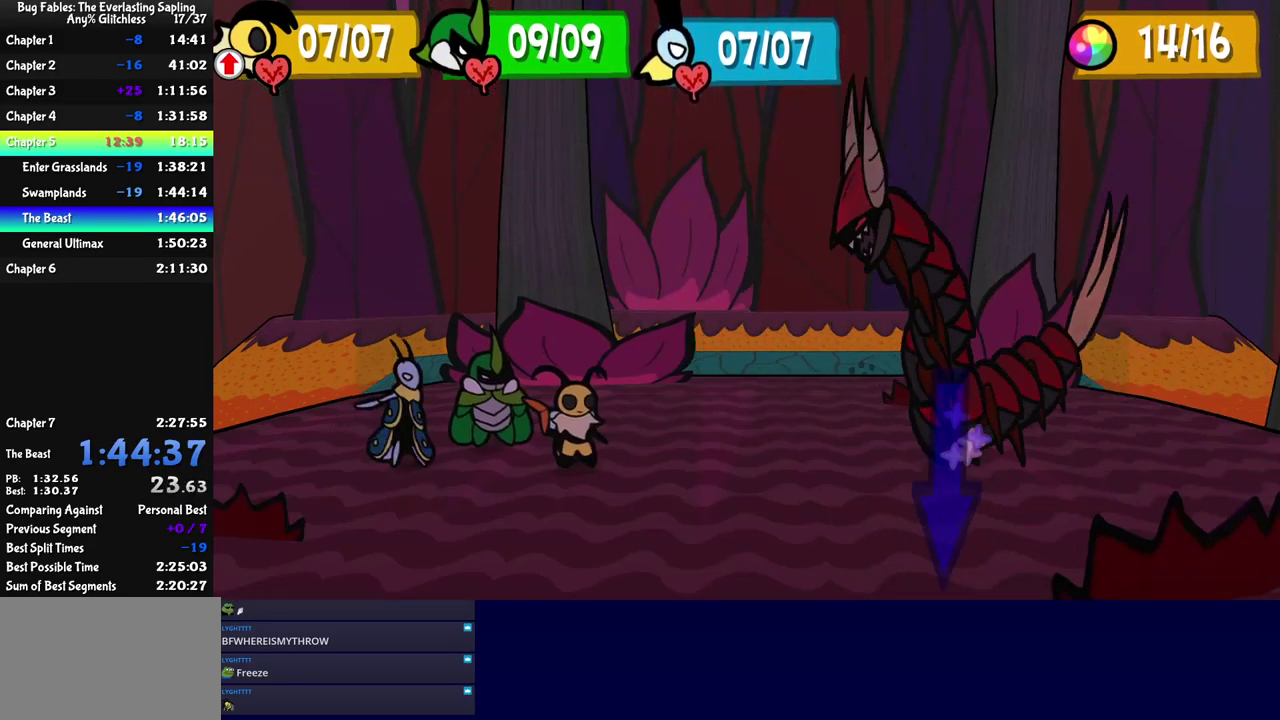
{"buttons": [], "left_stick": "center", "events": []}
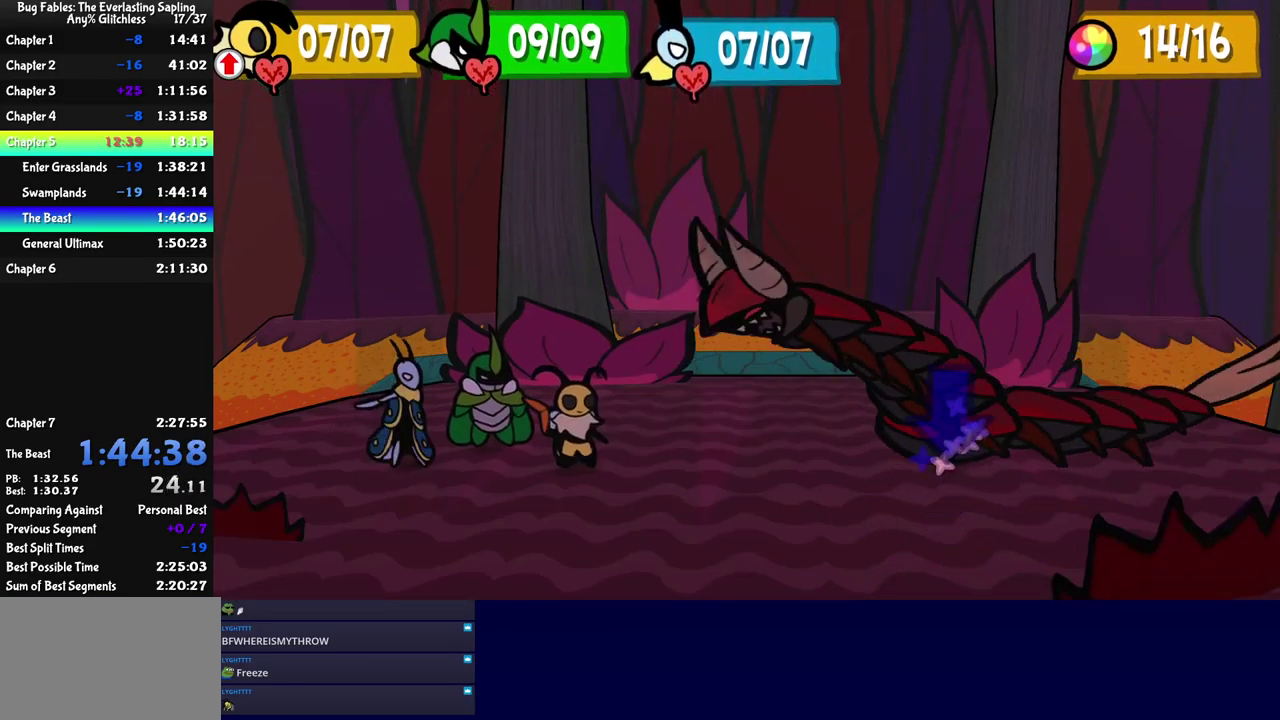
{"buttons": [], "left_stick": "center", "events": []}
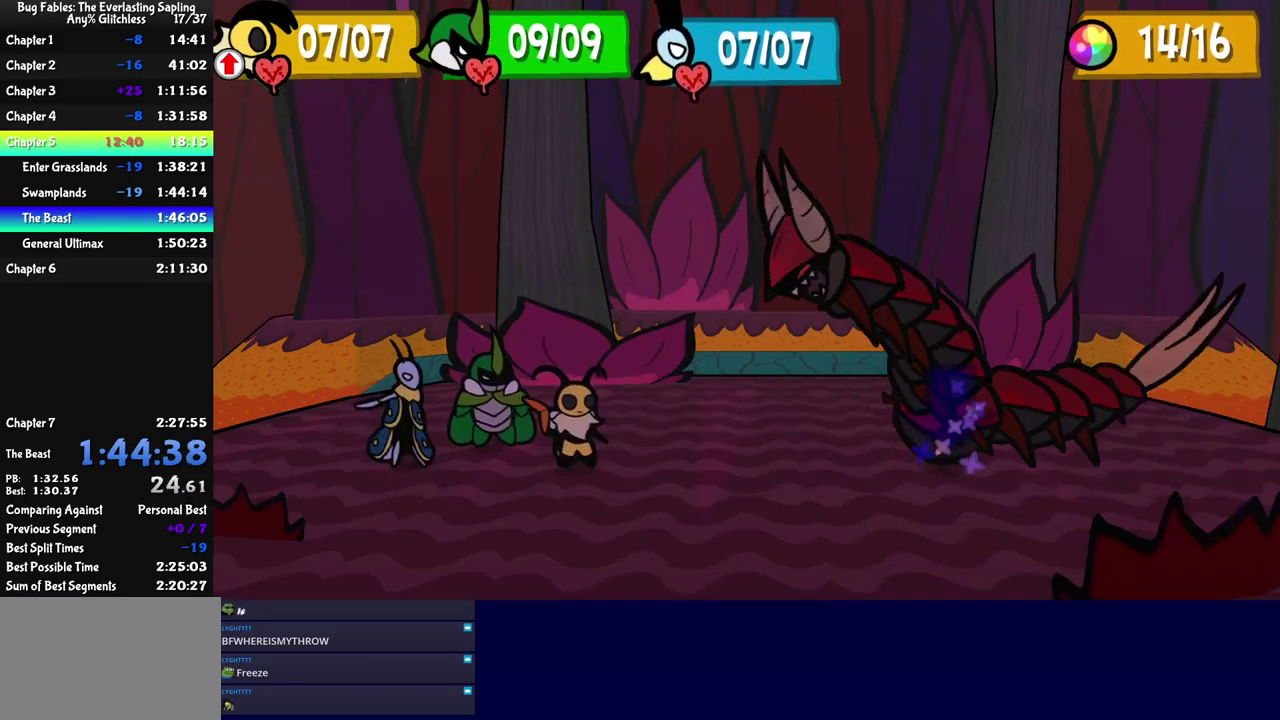
{"buttons": [], "left_stick": "center", "events": []}
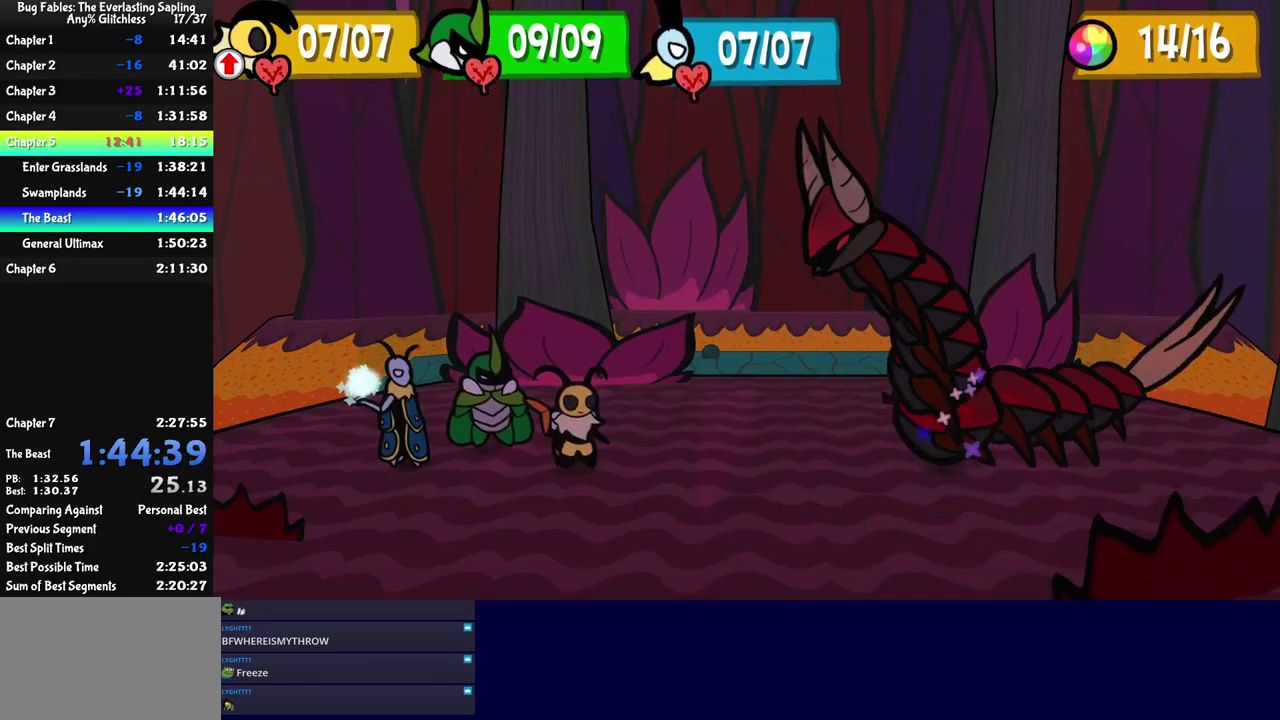
{"buttons": [], "left_stick": "center", "events": [[350, "C_RIGHT", "down"], [417, "C_RIGHT", "up"]]}
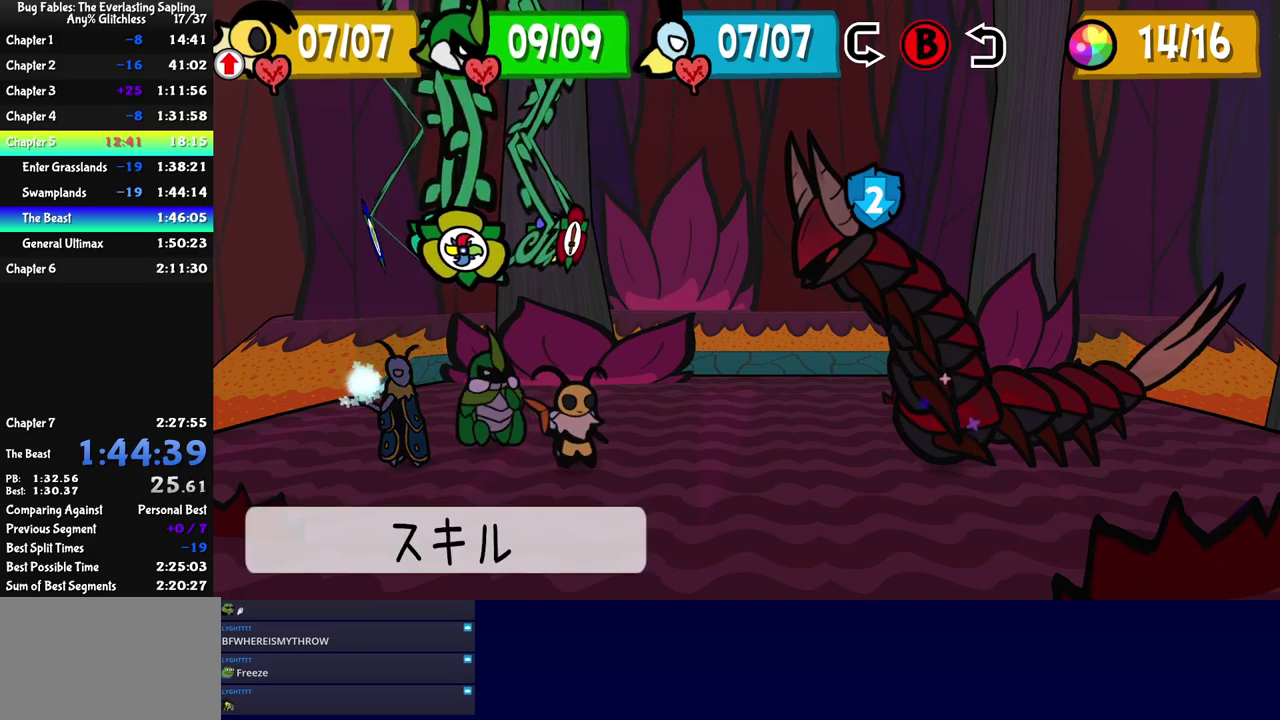
{"buttons": ["C_DOWN"], "left_stick": "center", "events": [[33, "DPAD_LEFT", "down"], [133, "DPAD_LEFT", "up"], [183, "C_DOWN", "down"], [233, "C_DOWN", "up"], [300, "C_DOWN", "down"], [350, "C_DOWN", "up"], [400, "C_DOWN", "down"], [450, "C_DOWN", "up"], [500, "C_DOWN", "down"]]}
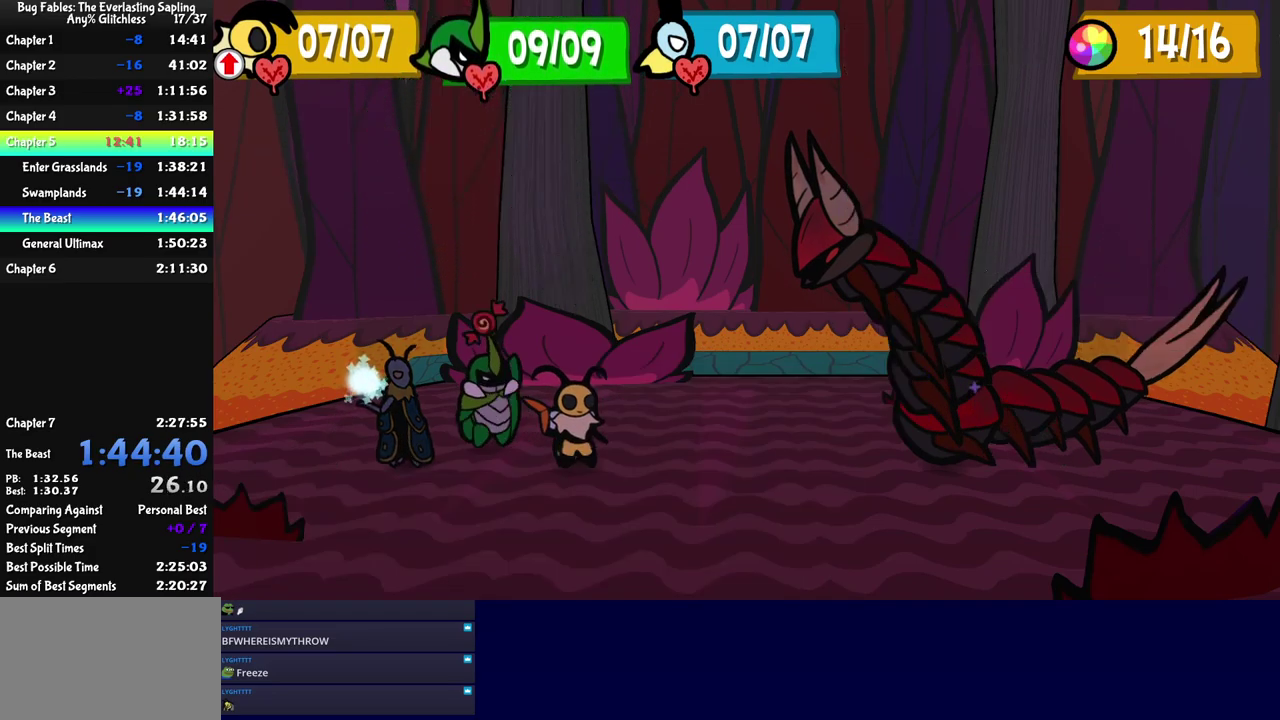
{"buttons": [], "left_stick": "center", "events": [[67, "C_DOWN", "up"]]}
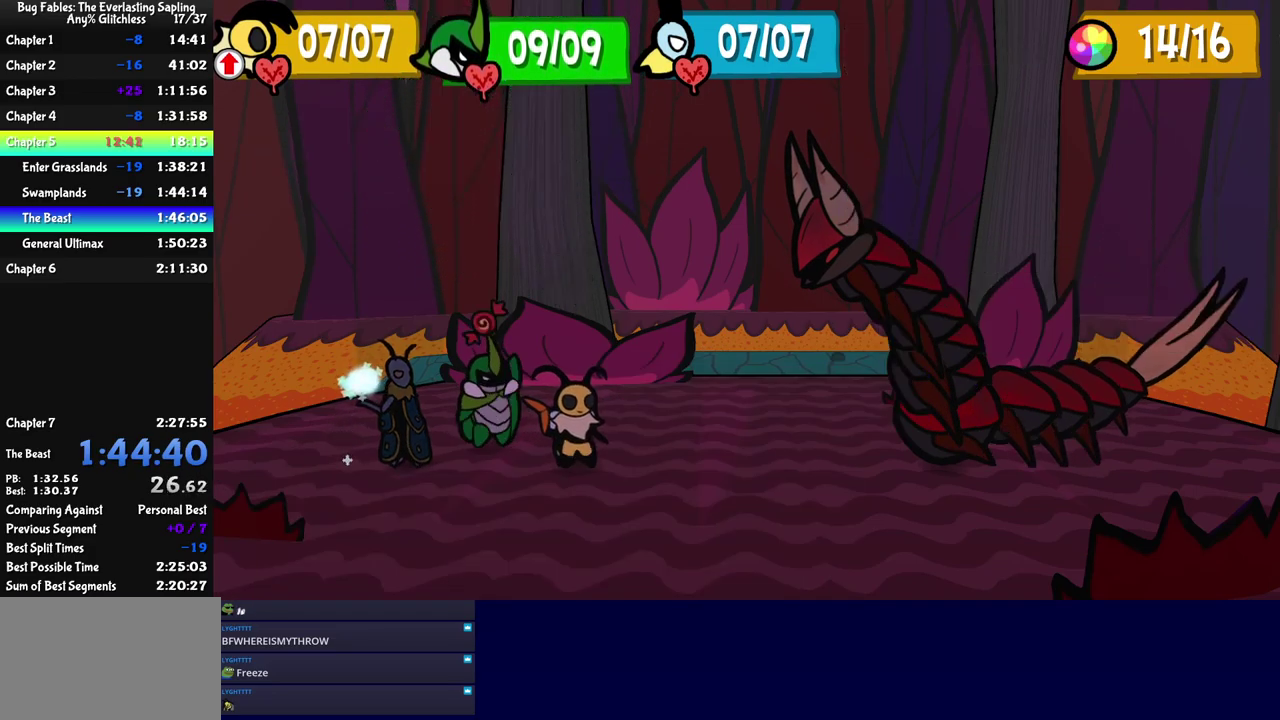
{"buttons": [], "left_stick": "center", "events": []}
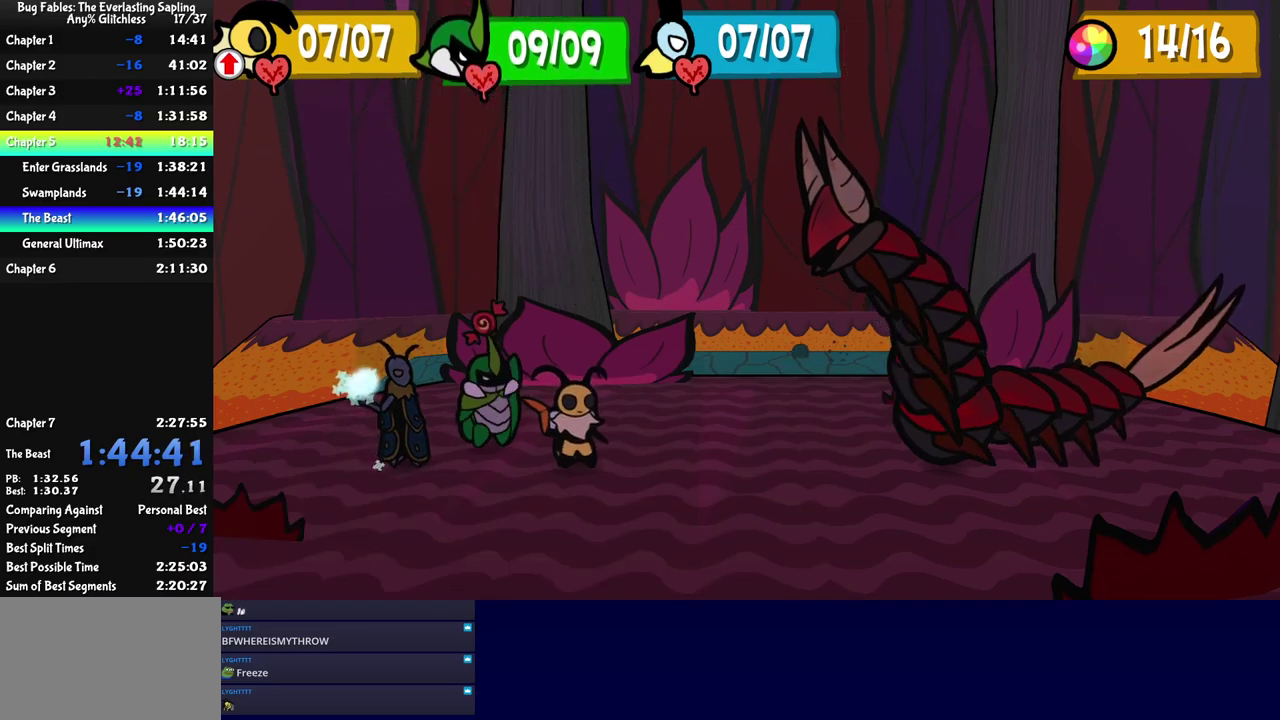
{"buttons": [], "left_stick": "center", "events": []}
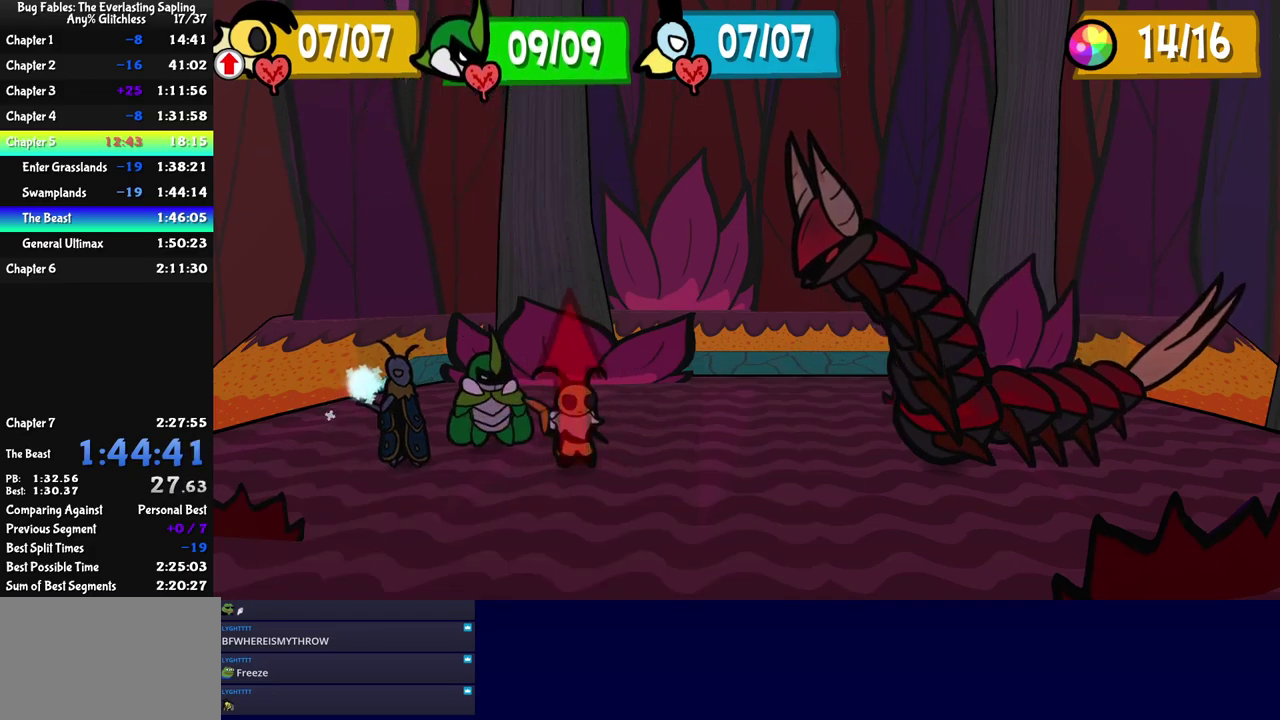
{"buttons": [], "left_stick": "center", "events": []}
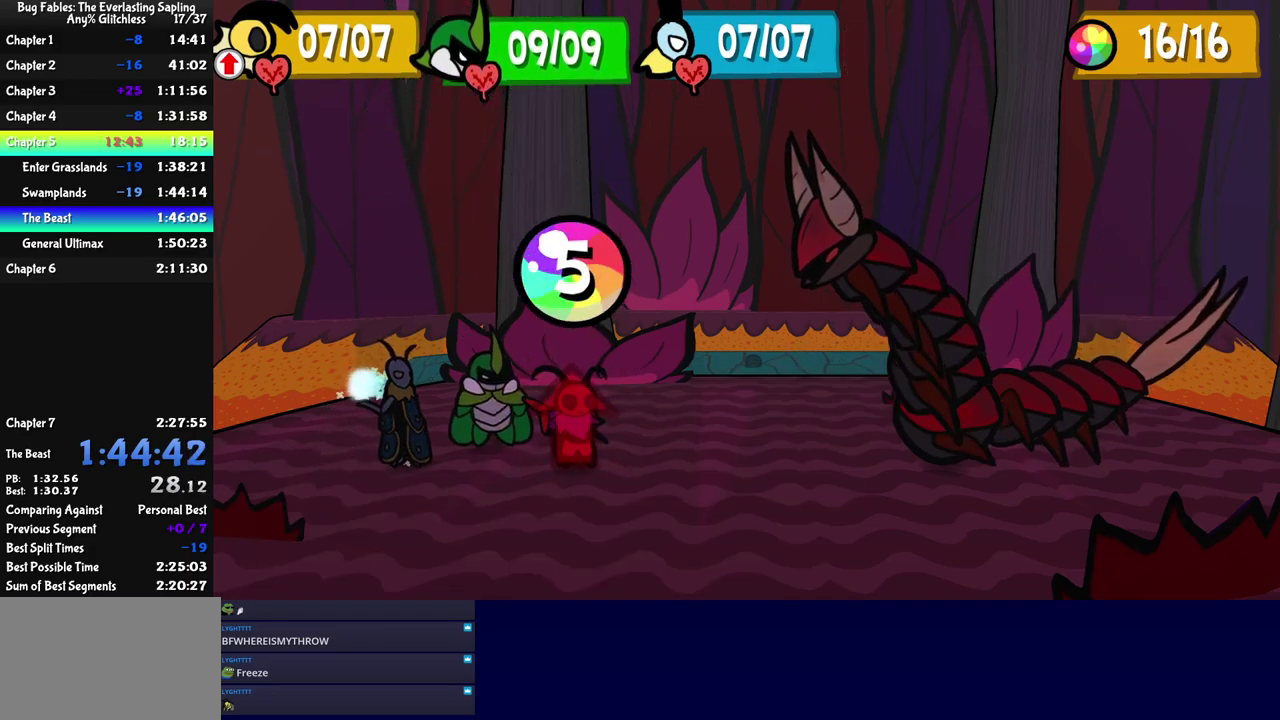
{"buttons": [], "left_stick": "center", "events": []}
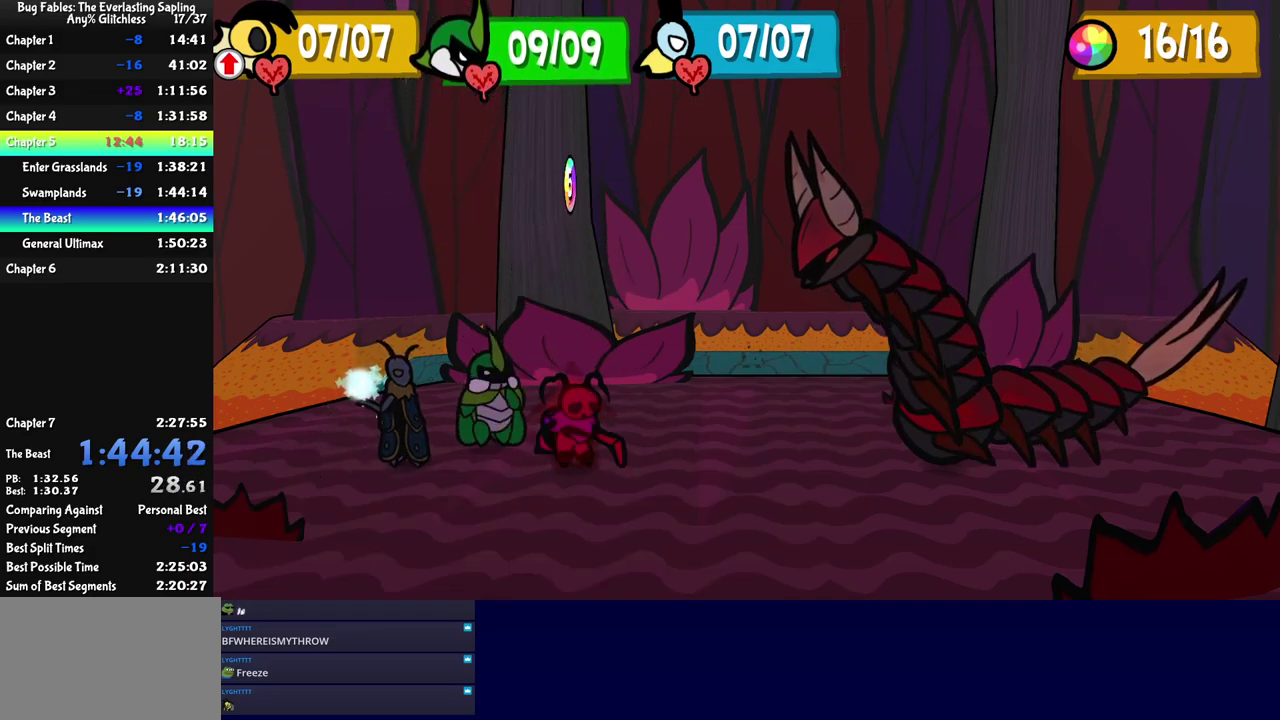
{"buttons": ["C_DOWN"], "left_stick": "center", "events": [[350, "DPAD_RIGHT", "down"], [433, "DPAD_RIGHT", "up"], [500, "C_DOWN", "down"]]}
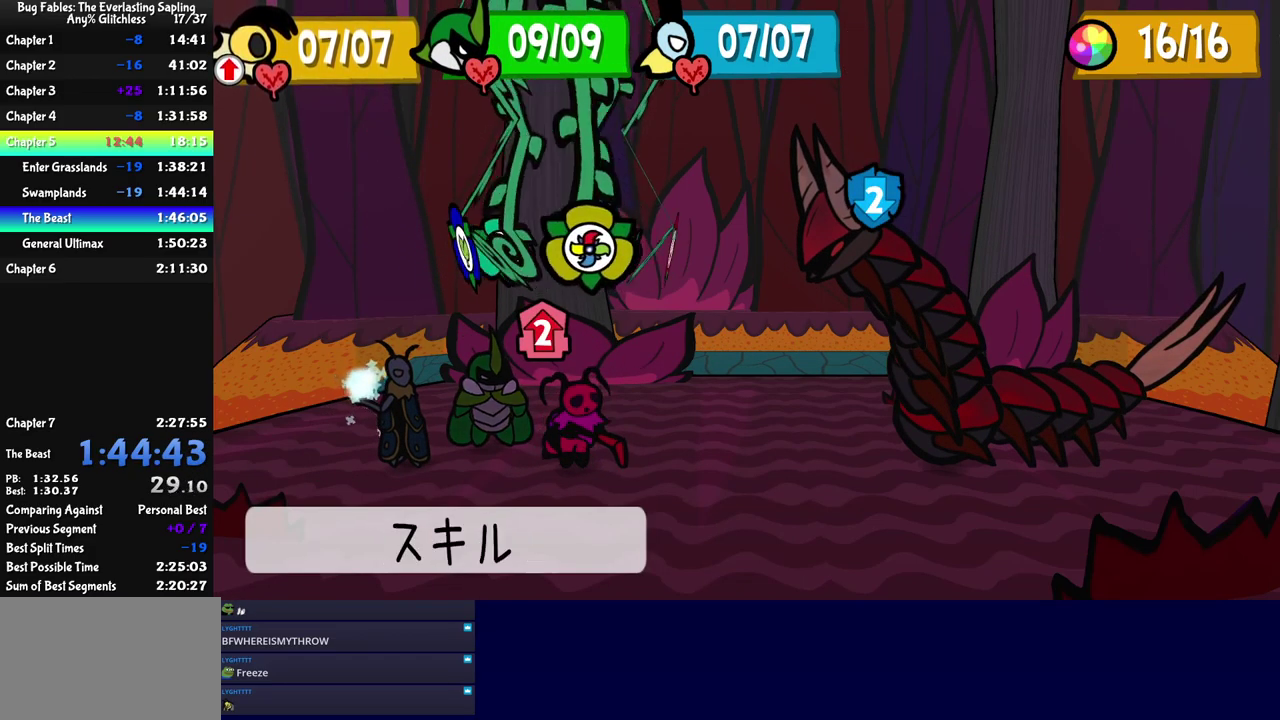
{"buttons": ["C_DOWN"], "left_stick": "center", "events": [[67, "C_DOWN", "up"], [183, "DPAD_DOWN", "down"], [300, "DPAD_DOWN", "up"], [483, "C_DOWN", "down"]]}